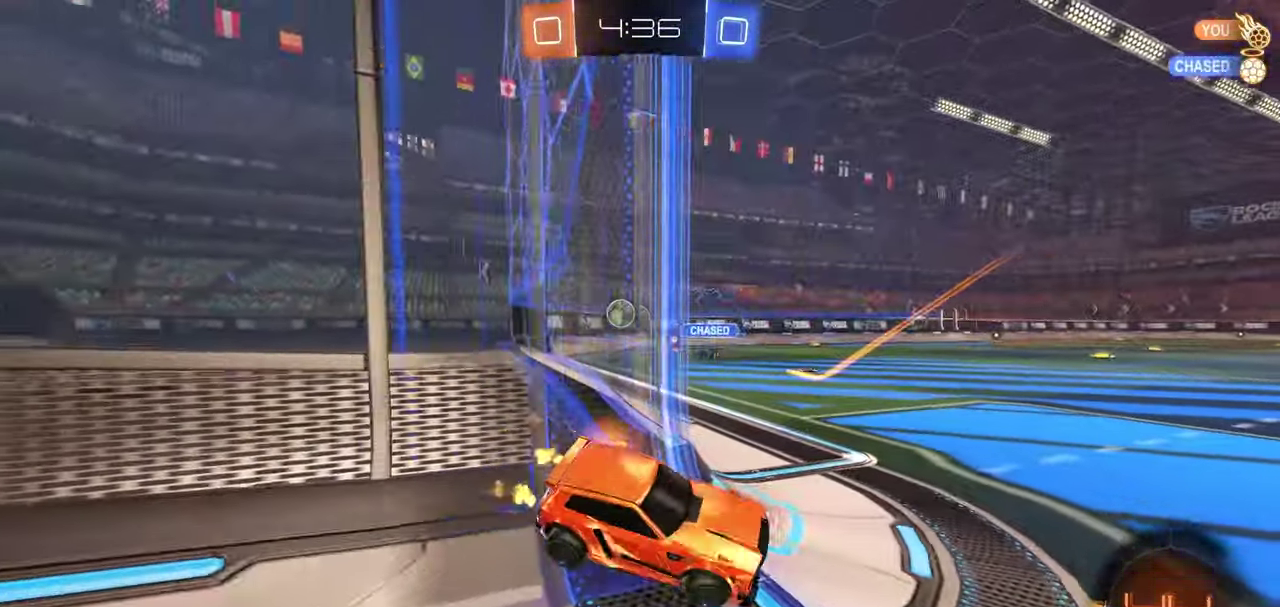
Gameplay with a controller (Xbox layout); each line is a JSON object with the inputs held at the frame after it (dt_ms = milliseconds from this image to that frame). "events" lists button and stick changes between this image and that frame as [ms after this image, input, new state], when the widget could be followed in between. Not read: left_stick.
{"dt_ms": 300, "buttons": ["R1", "R2"], "right_stick": "center", "events": []}
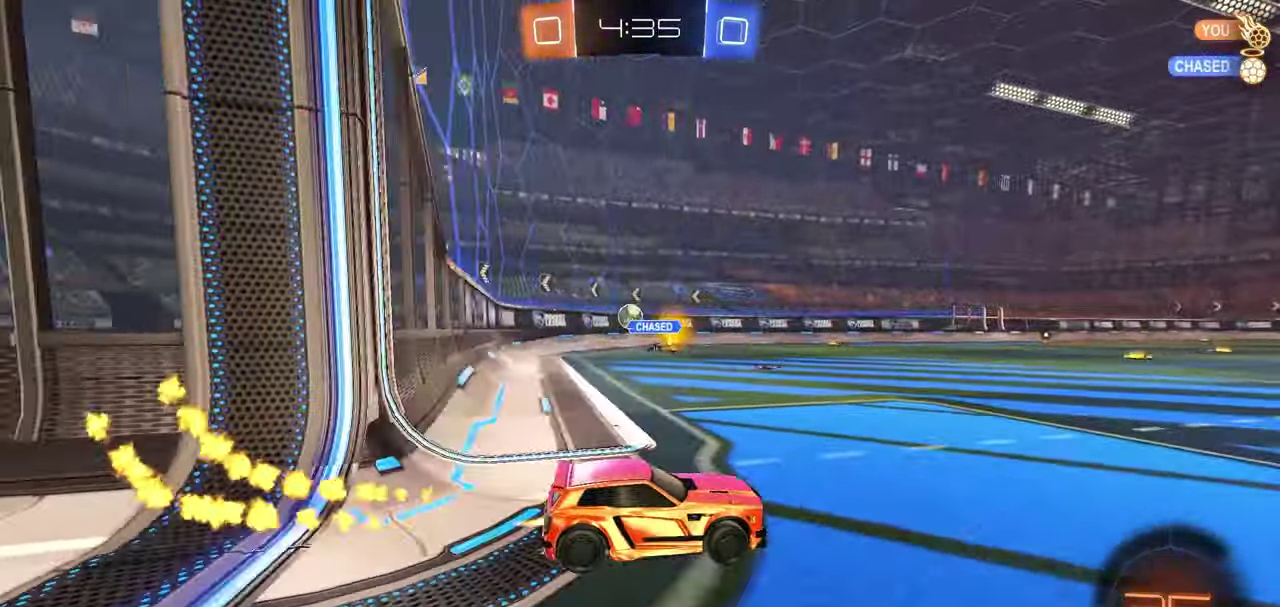
{"dt_ms": 500, "buttons": ["X", "R1", "R2"], "right_stick": "center", "events": [[17, "A", "down"], [83, "L1", "down"], [217, "A", "up"], [217, "L1", "up"], [383, "X", "down"]]}
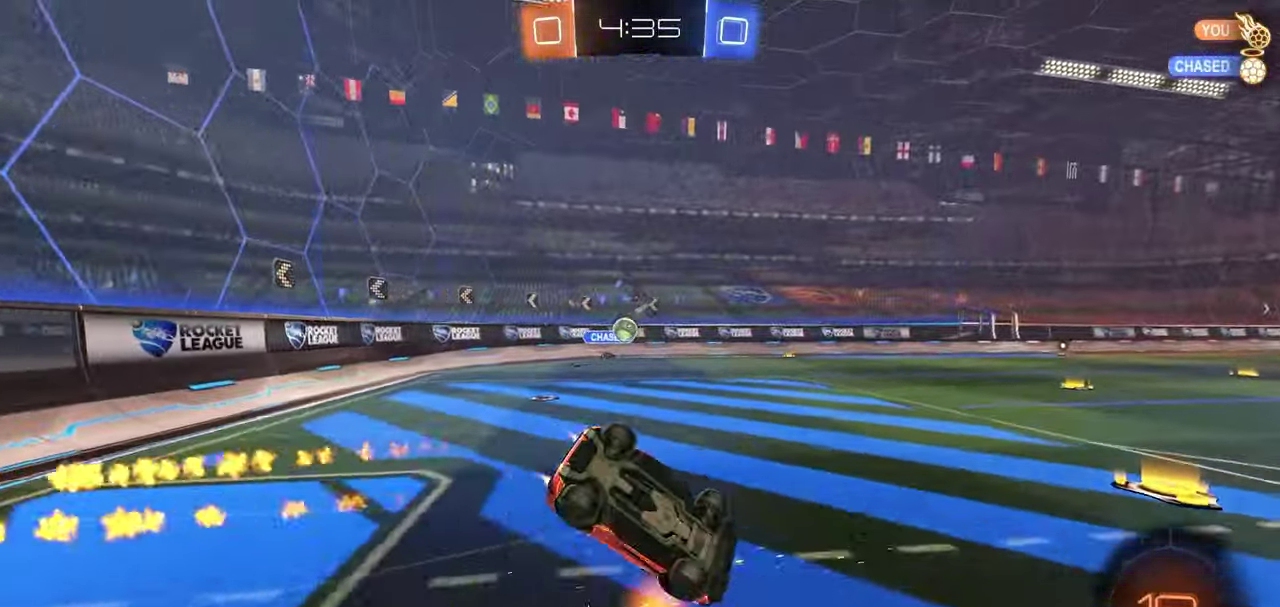
{"dt_ms": 500, "buttons": ["X", "R2"], "right_stick": "center", "events": [[333, "R1", "up"]]}
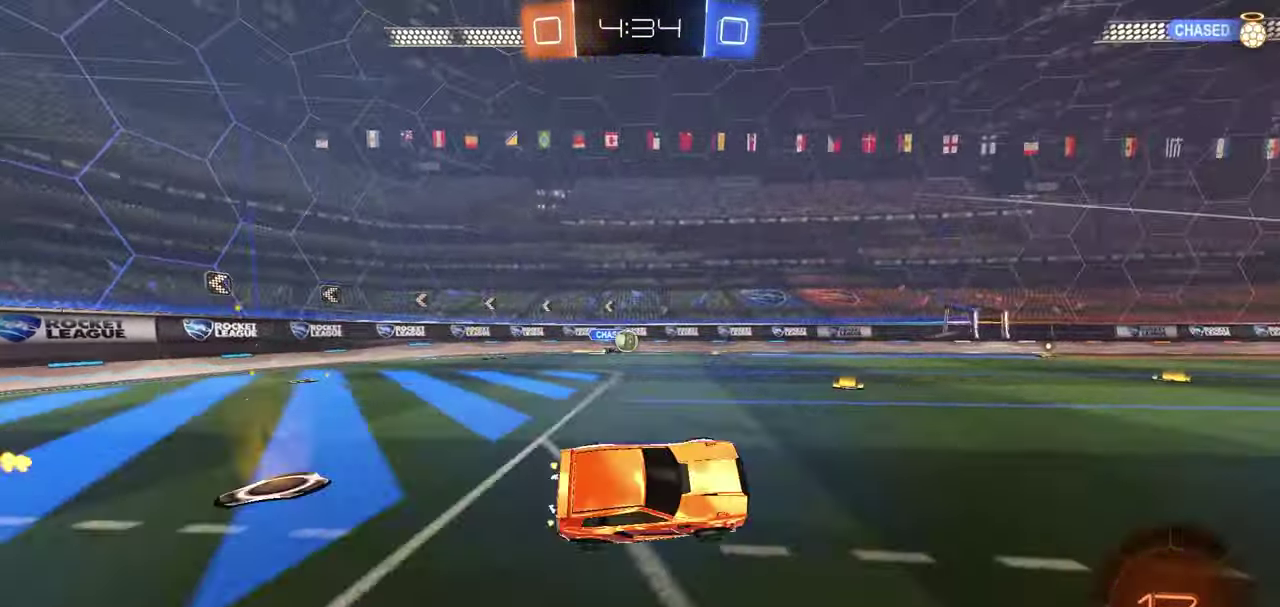
{"dt_ms": 300, "buttons": ["R2"], "right_stick": "center", "events": [[33, "X", "up"]]}
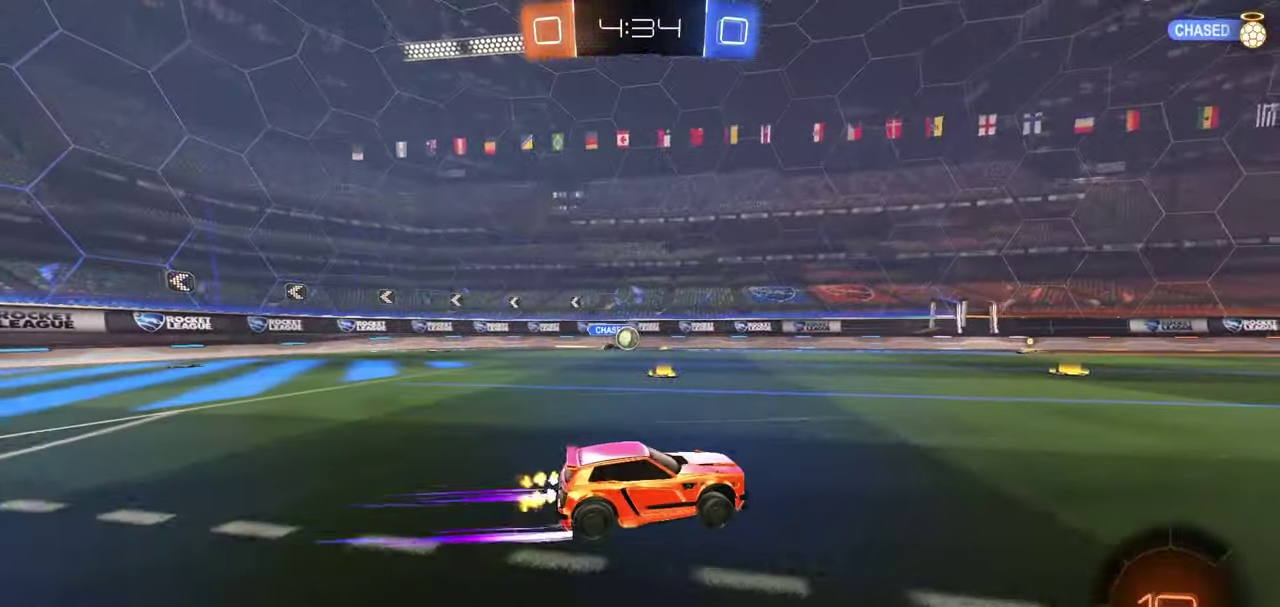
{"dt_ms": 700, "buttons": ["R2"], "right_stick": "center", "events": []}
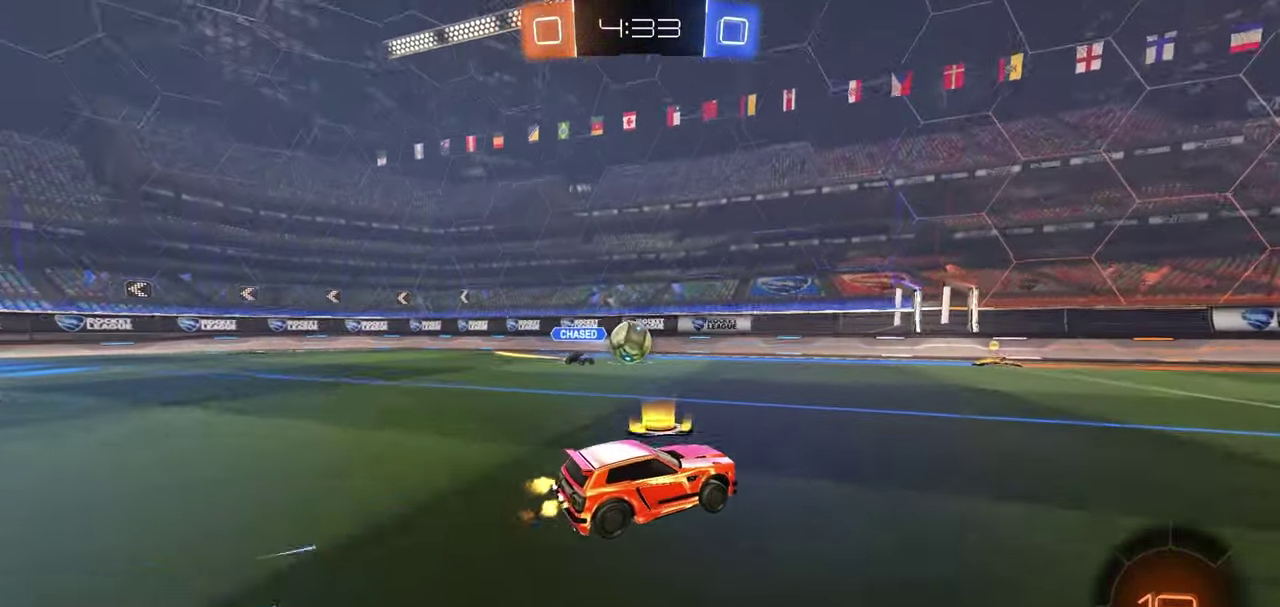
{"dt_ms": 500, "buttons": ["R2"], "right_stick": "center", "events": []}
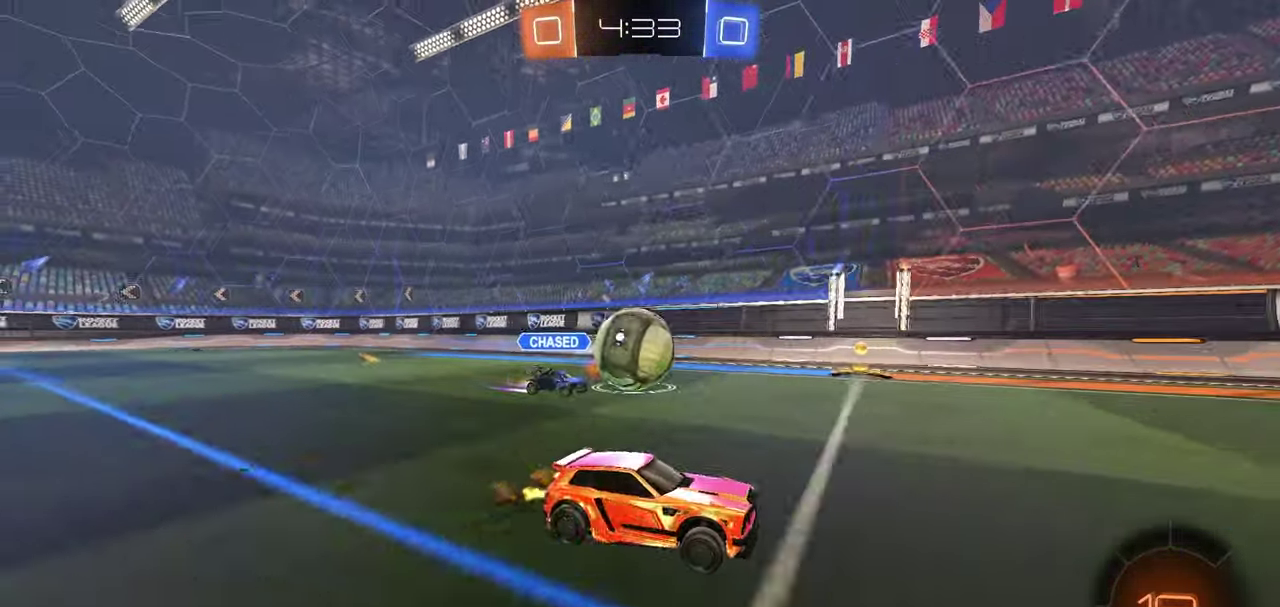
{"dt_ms": 400, "buttons": ["R2"], "right_stick": "center", "events": [[150, "R1", "down"], [400, "R1", "up"]]}
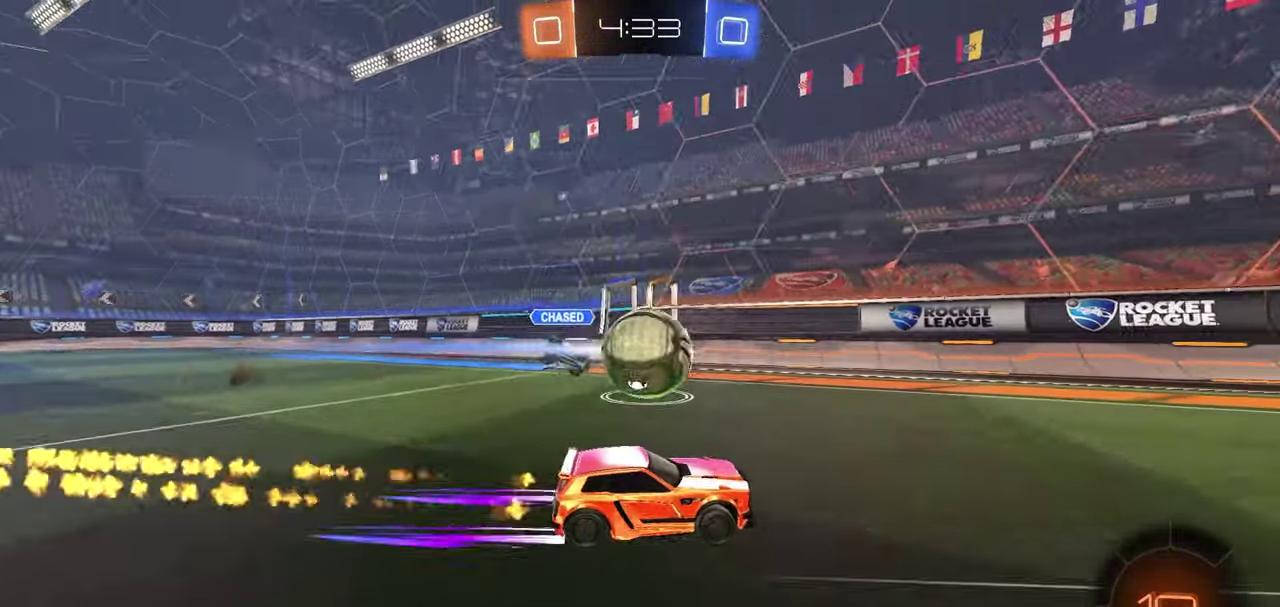
{"dt_ms": 600, "buttons": ["R2"], "right_stick": "center", "events": [[250, "Y", "down"], [333, "Y", "up"]]}
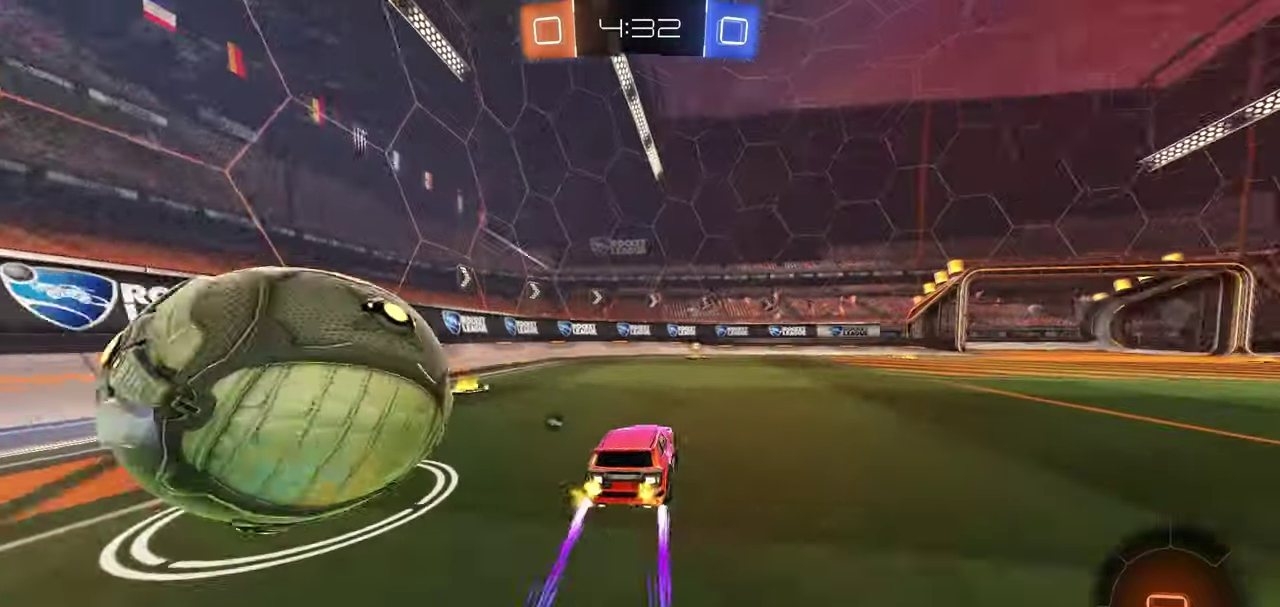
{"dt_ms": 400, "buttons": ["R2"], "right_stick": "center", "events": [[183, "Y", "down"], [233, "Y", "up"]]}
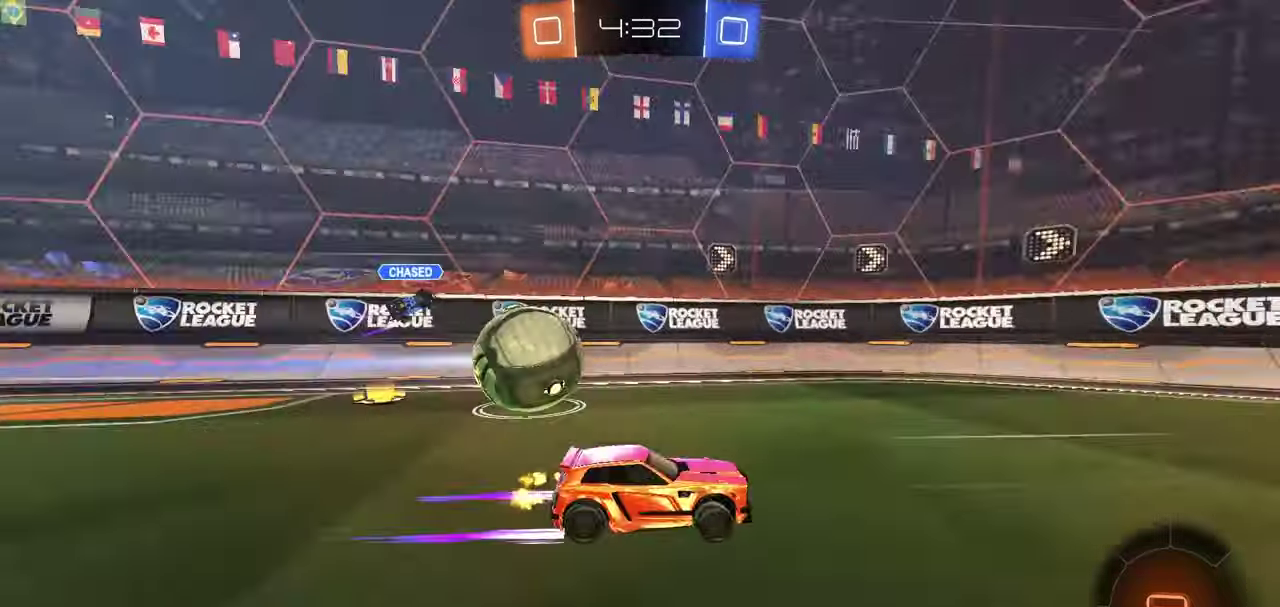
{"dt_ms": 600, "buttons": ["R2"], "right_stick": "center", "events": []}
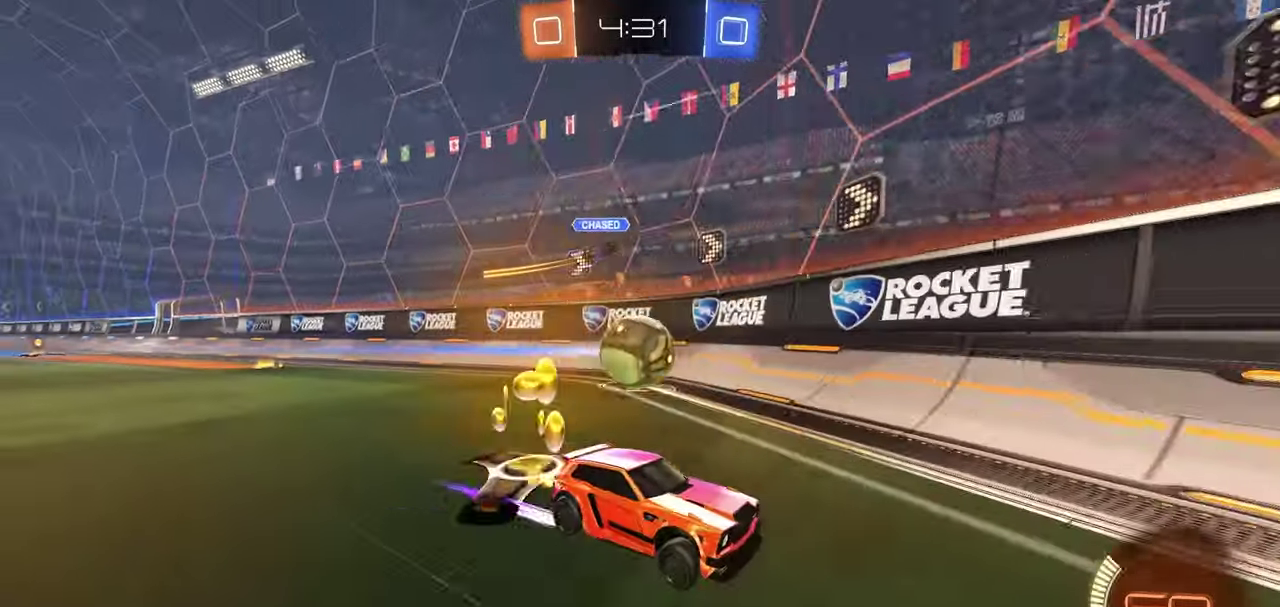
{"dt_ms": 500, "buttons": ["L2"], "right_stick": "center", "events": [[333, "L2", "down"], [333, "R2", "up"]]}
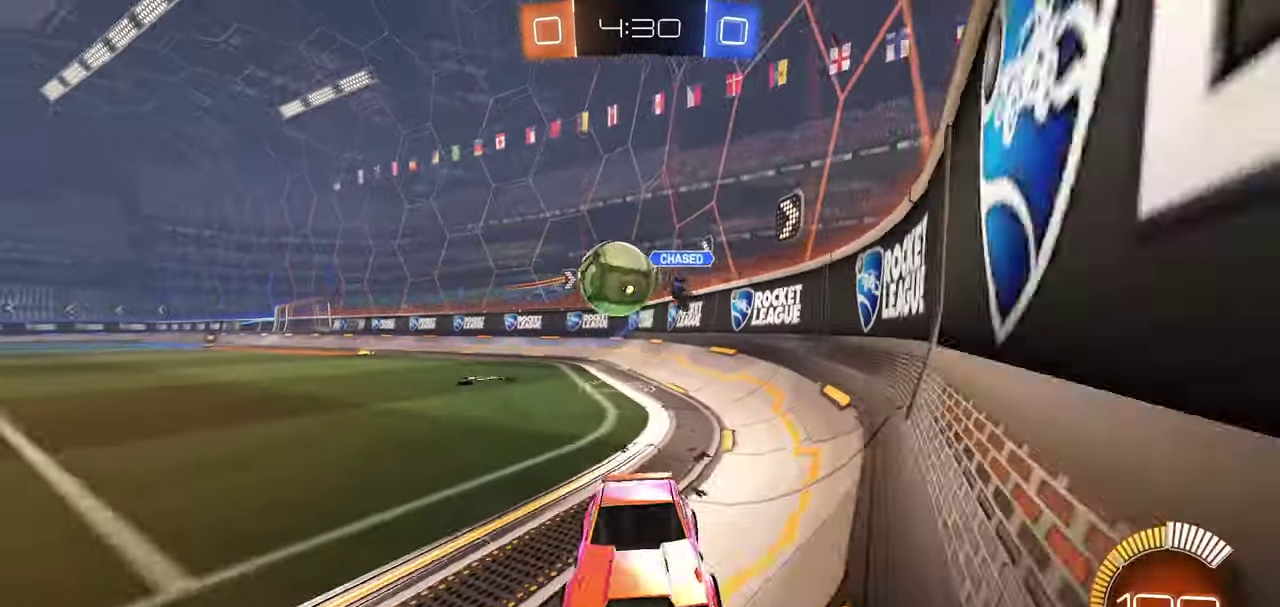
{"dt_ms": 500, "buttons": ["R1", "R2"], "right_stick": "center", "events": [[17, "L2", "up"], [17, "R2", "down"], [133, "L2", "down"], [150, "R2", "up"], [250, "R2", "down"], [283, "L2", "up"], [317, "R1", "down"]]}
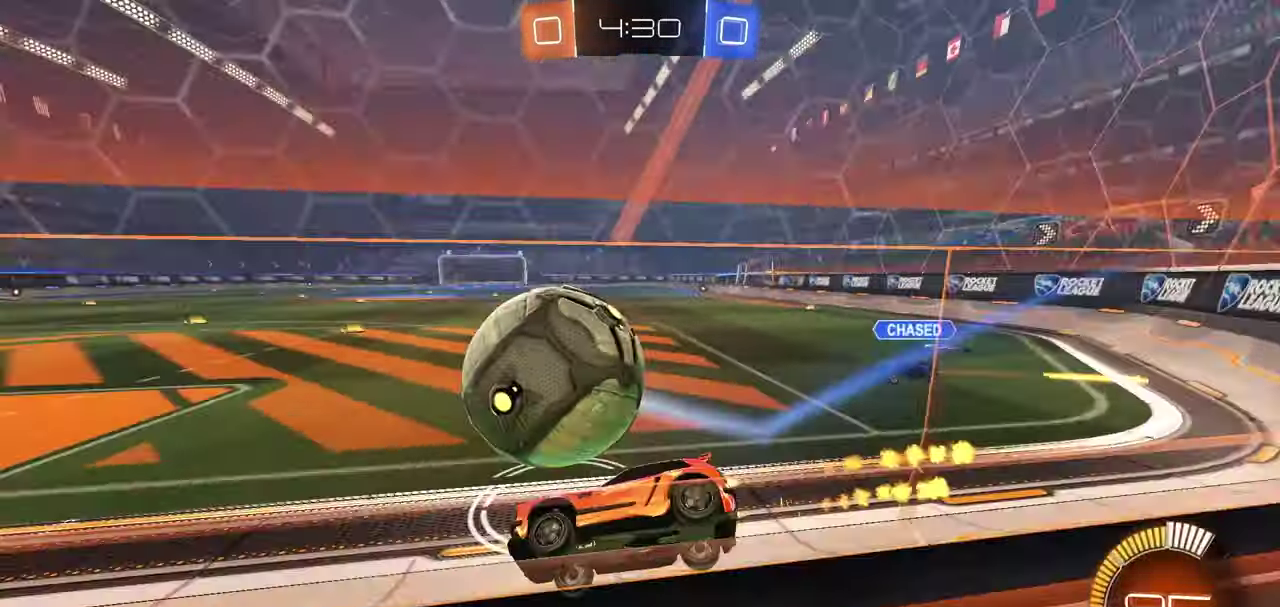
{"dt_ms": 500, "buttons": ["R1", "R2"], "right_stick": "center", "events": []}
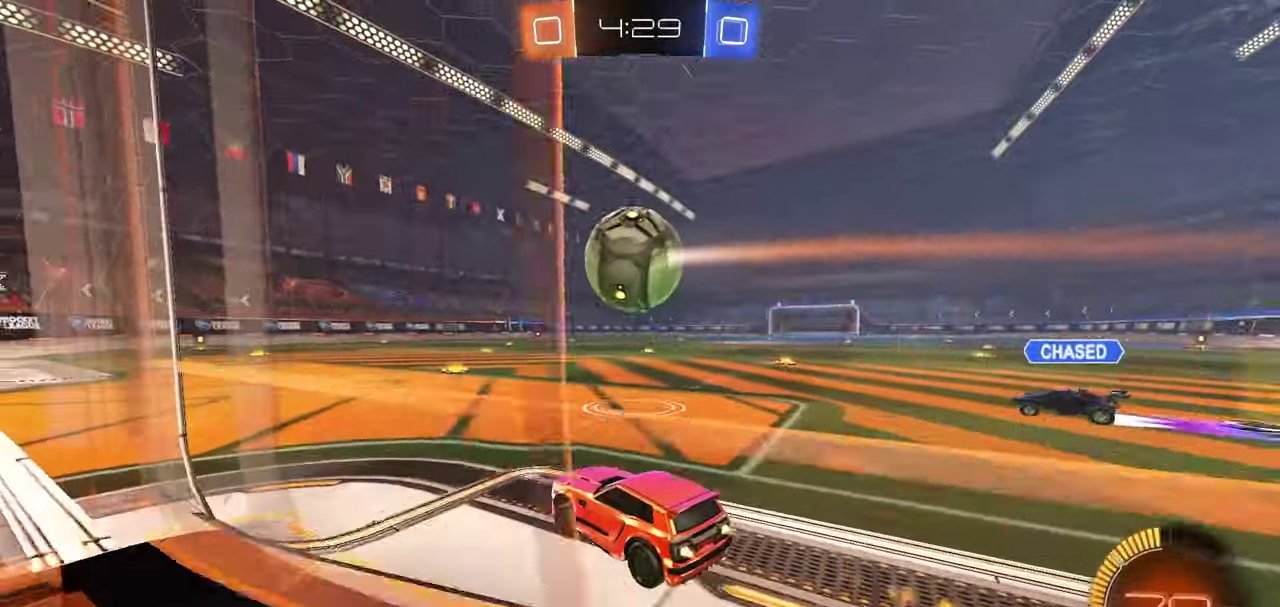
{"dt_ms": 300, "buttons": ["R1", "R2"], "right_stick": "center", "events": []}
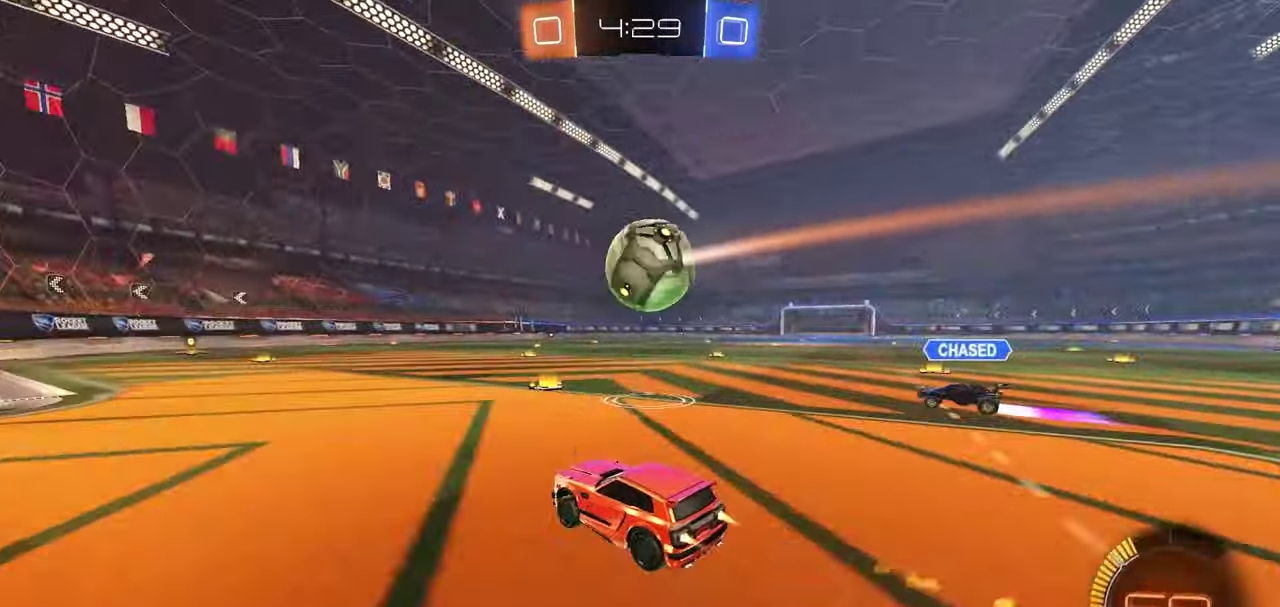
{"dt_ms": 700, "buttons": ["R2"], "right_stick": "center", "events": [[333, "R1", "up"]]}
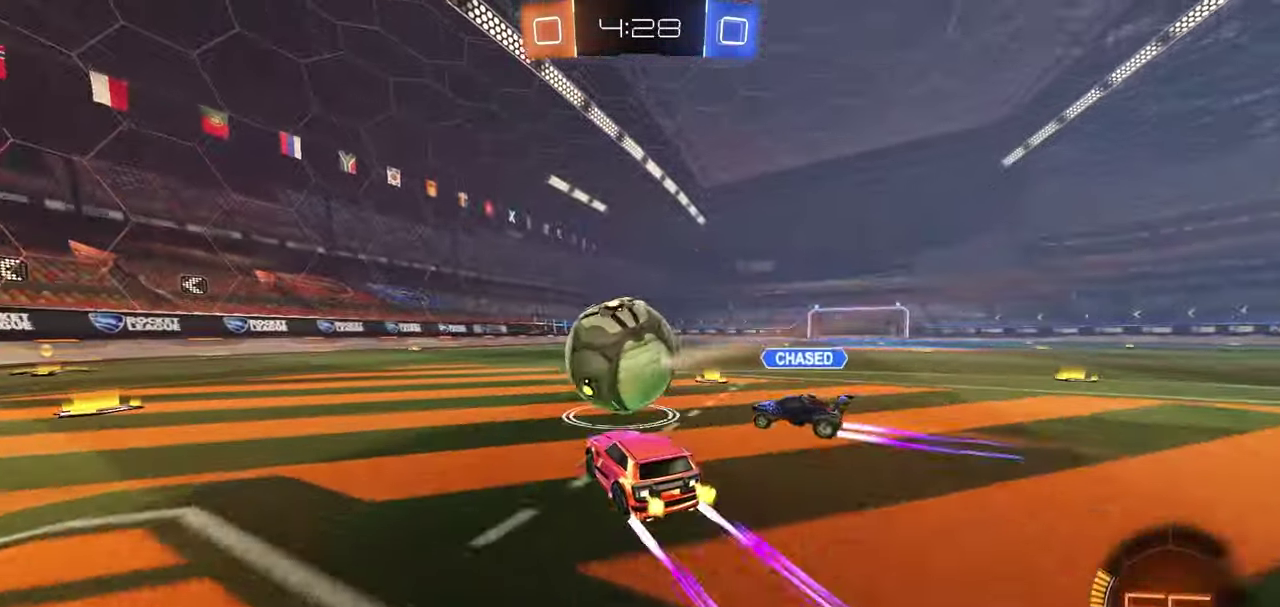
{"dt_ms": 500, "buttons": ["R2"], "right_stick": "center", "events": [[317, "R1", "down"], [500, "R1", "up"]]}
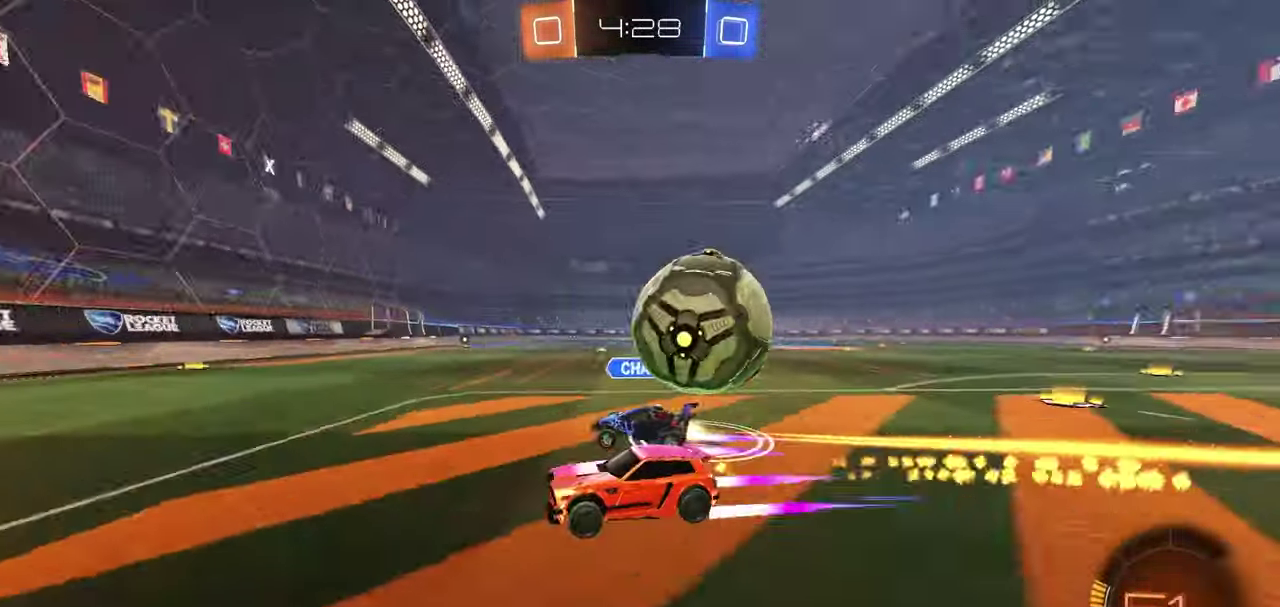
{"dt_ms": 500, "buttons": ["L2"], "right_stick": "center", "events": [[400, "L2", "down"], [417, "R2", "up"]]}
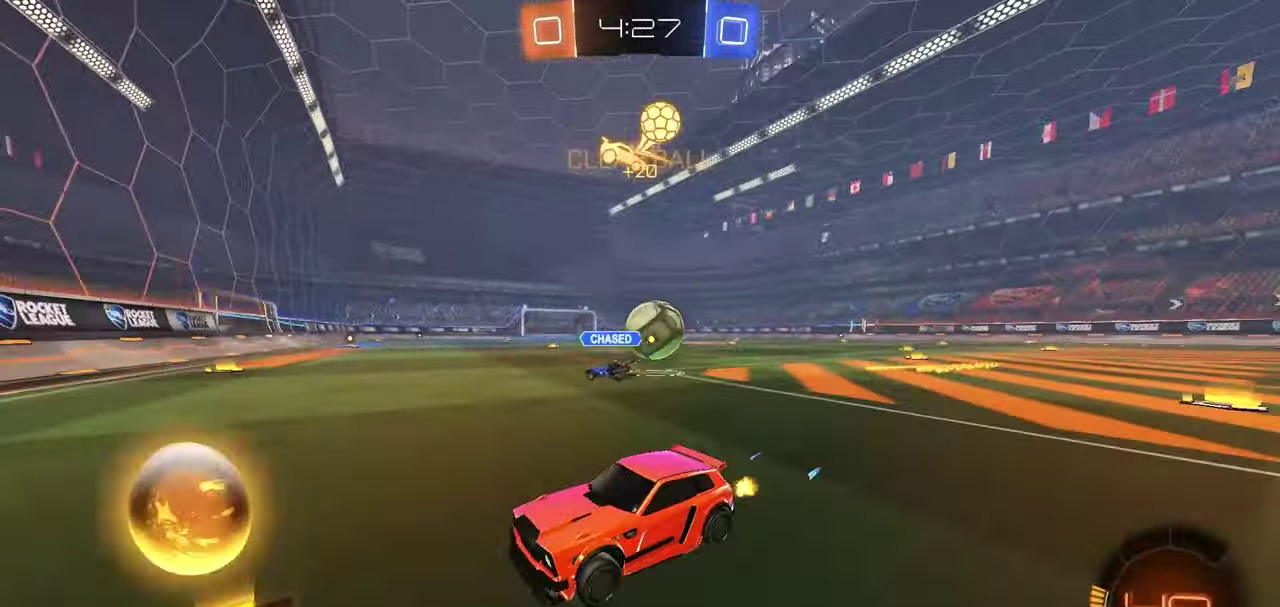
{"dt_ms": 700, "buttons": ["L2"], "right_stick": "center", "events": [[133, "L2", "up"], [133, "R2", "down"], [233, "R1", "down"], [417, "R1", "up"], [550, "L2", "down"], [550, "R2", "up"]]}
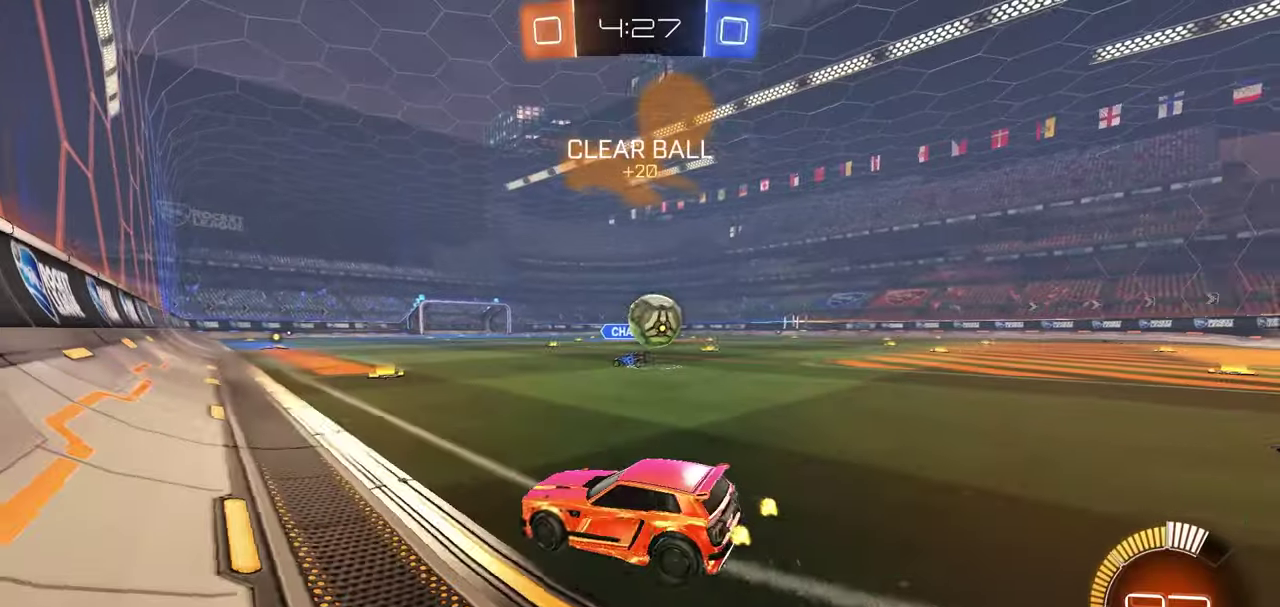
{"dt_ms": 300, "buttons": [], "right_stick": "center", "events": [[133, "L2", "up"]]}
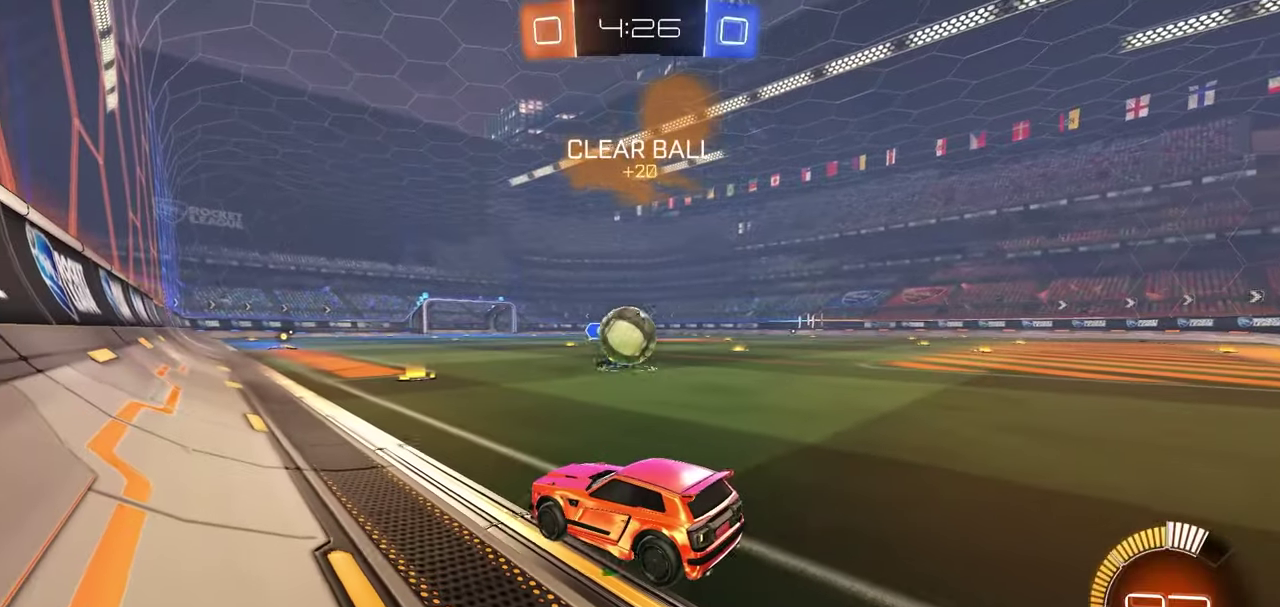
{"dt_ms": 500, "buttons": ["R1", "R2"], "right_stick": "center", "events": [[100, "L2", "down"], [150, "R2", "down"], [183, "L2", "up"], [433, "R1", "down"]]}
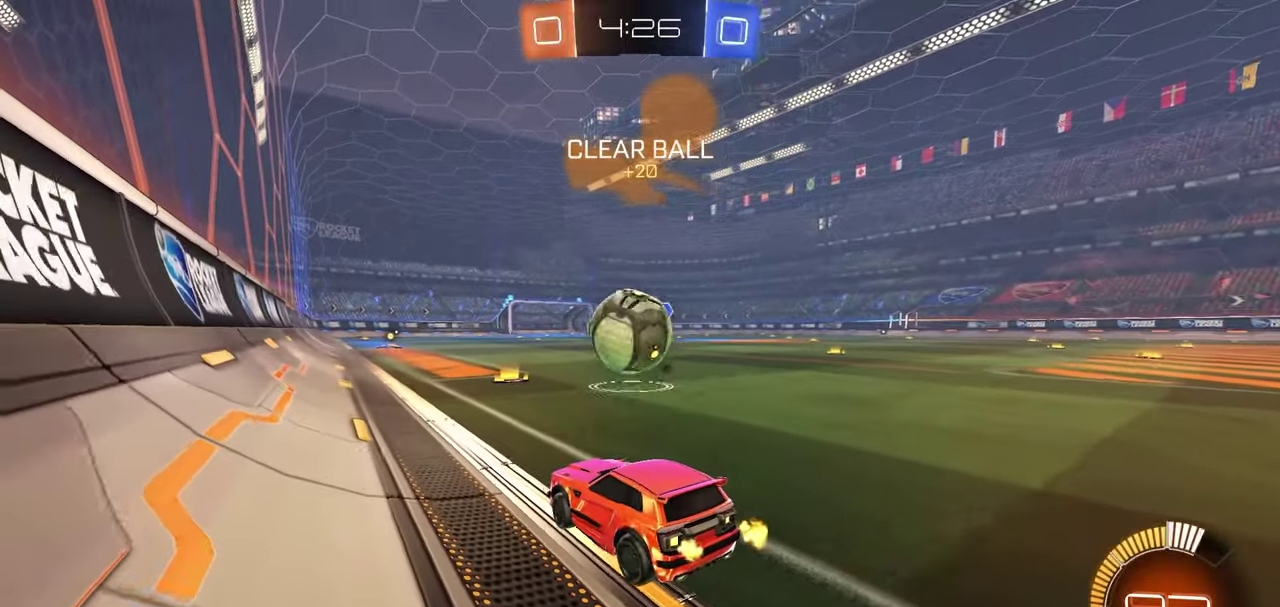
{"dt_ms": 500, "buttons": ["A", "L1", "R1", "R2"], "right_stick": "center", "events": [[33, "R1", "up"], [117, "A", "down"], [183, "A", "up"], [383, "A", "down"], [383, "R1", "down"], [400, "L1", "down"]]}
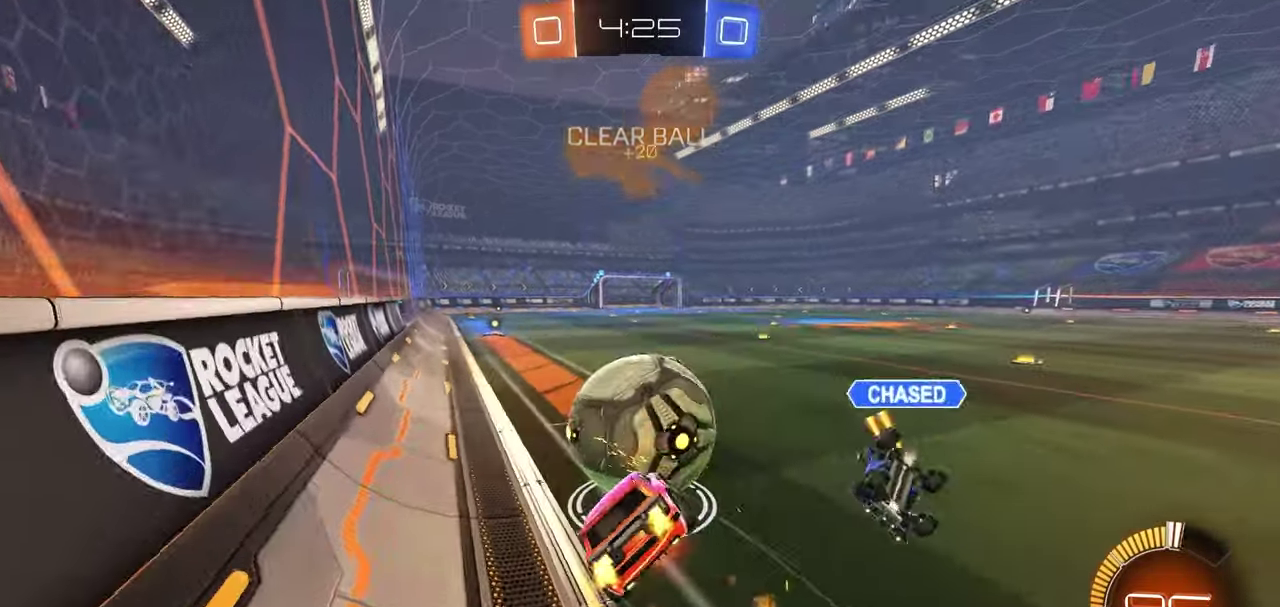
{"dt_ms": 300, "buttons": ["X", "L1", "R1", "R2"], "right_stick": "center", "events": [[17, "A", "up"], [67, "L1", "up"], [117, "X", "down"], [200, "L1", "down"]]}
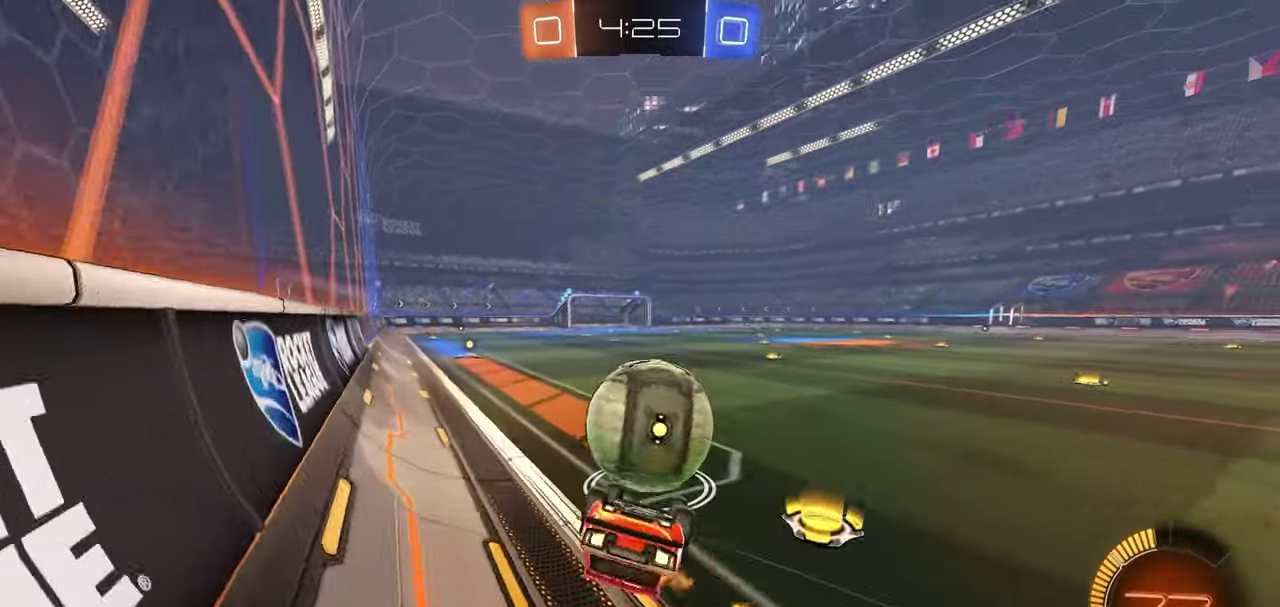
{"dt_ms": 700, "buttons": ["R1", "R2"], "right_stick": "center", "events": [[233, "L1", "up"], [233, "R1", "up"], [350, "X", "up"], [667, "R1", "down"]]}
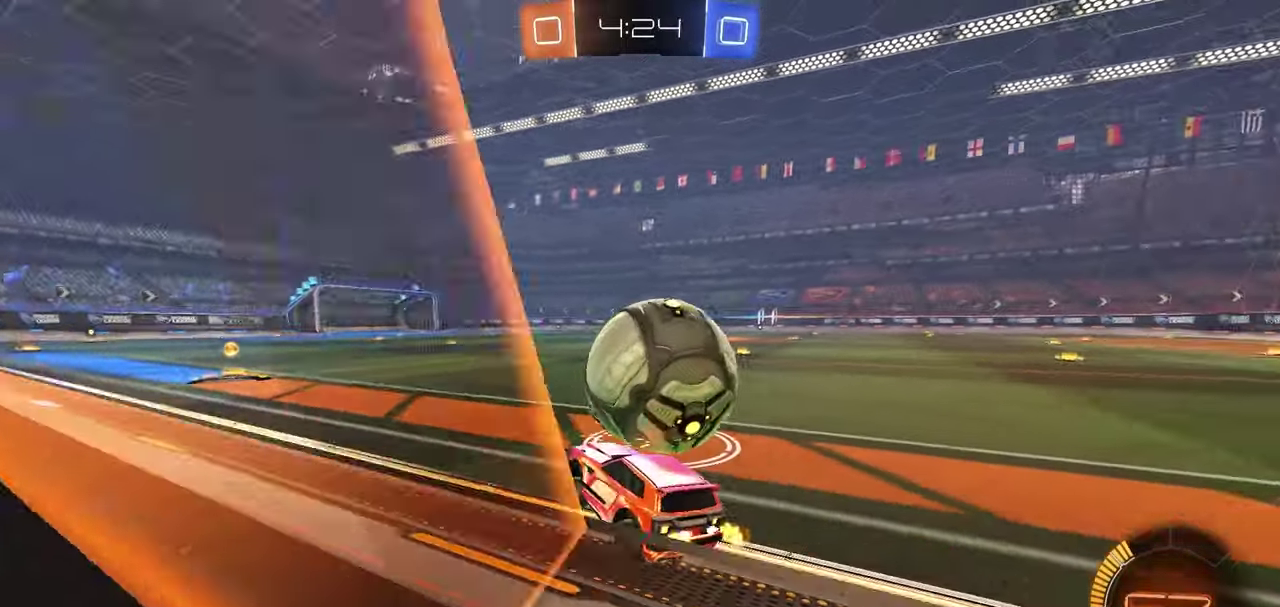
{"dt_ms": 500, "buttons": ["R2"], "right_stick": "center", "events": [[50, "R1", "up"], [200, "R1", "down"], [250, "Y", "down"], [333, "Y", "up"], [350, "R1", "up"]]}
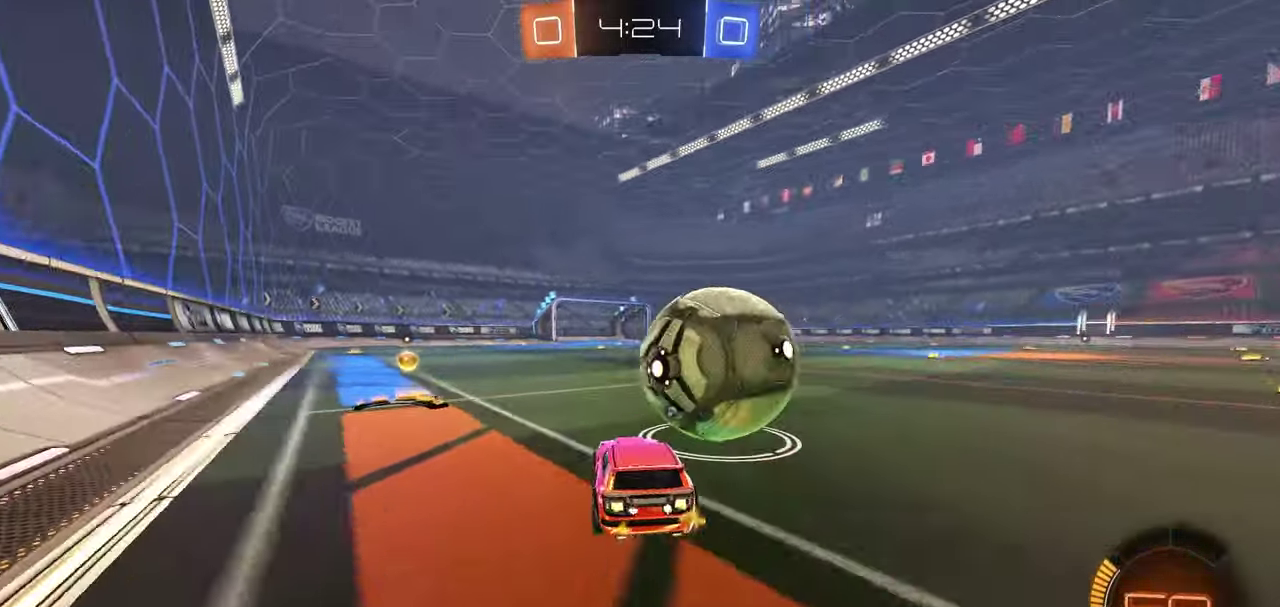
{"dt_ms": 300, "buttons": ["R2"], "right_stick": "center", "events": [[50, "R2", "up"], [133, "R2", "down"], [183, "R1", "down"], [267, "R1", "up"]]}
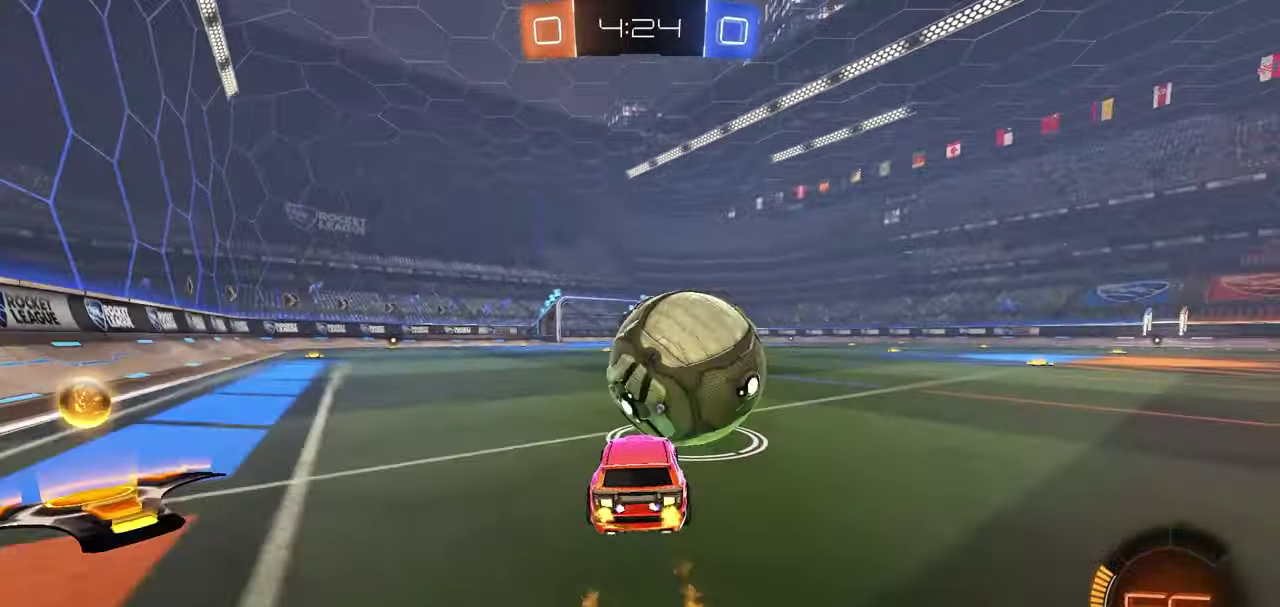
{"dt_ms": 700, "buttons": [], "right_stick": "center", "events": [[133, "A", "down"], [133, "R1", "down"], [217, "L1", "down"], [317, "A", "up"], [317, "R1", "up"], [533, "R2", "up"], [533, "Y", "down"], [600, "Y", "up"], [650, "L1", "up"]]}
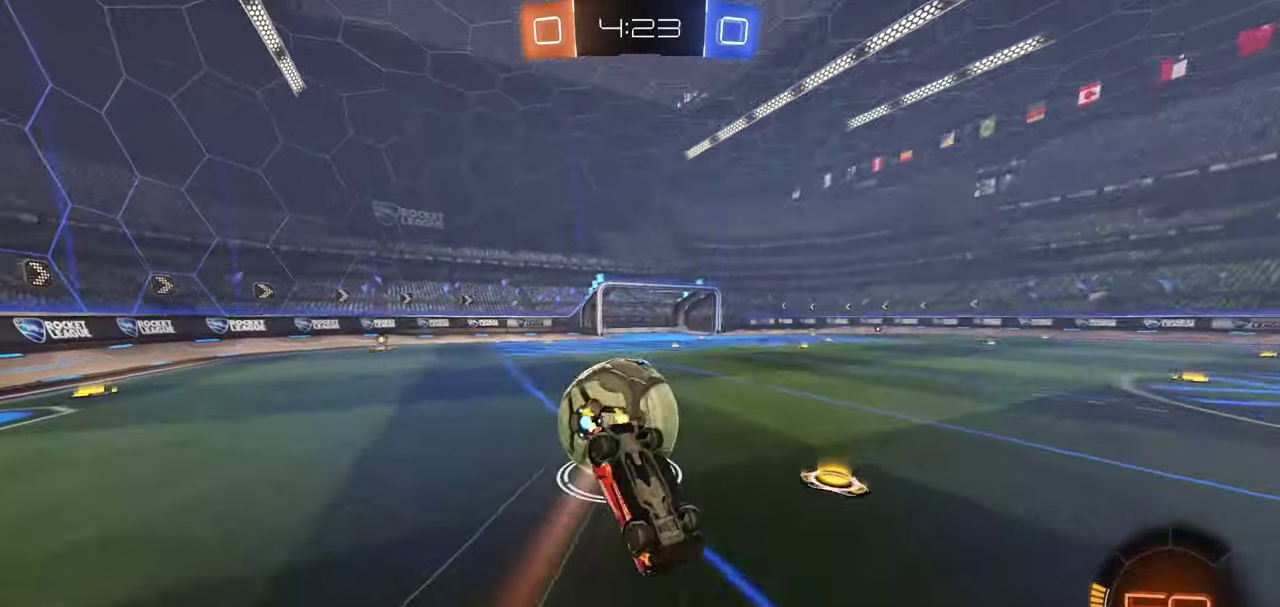
{"dt_ms": 500, "buttons": [], "right_stick": "center", "events": [[183, "L1", "down"], [250, "X", "down"], [383, "X", "up"], [450, "L1", "up"]]}
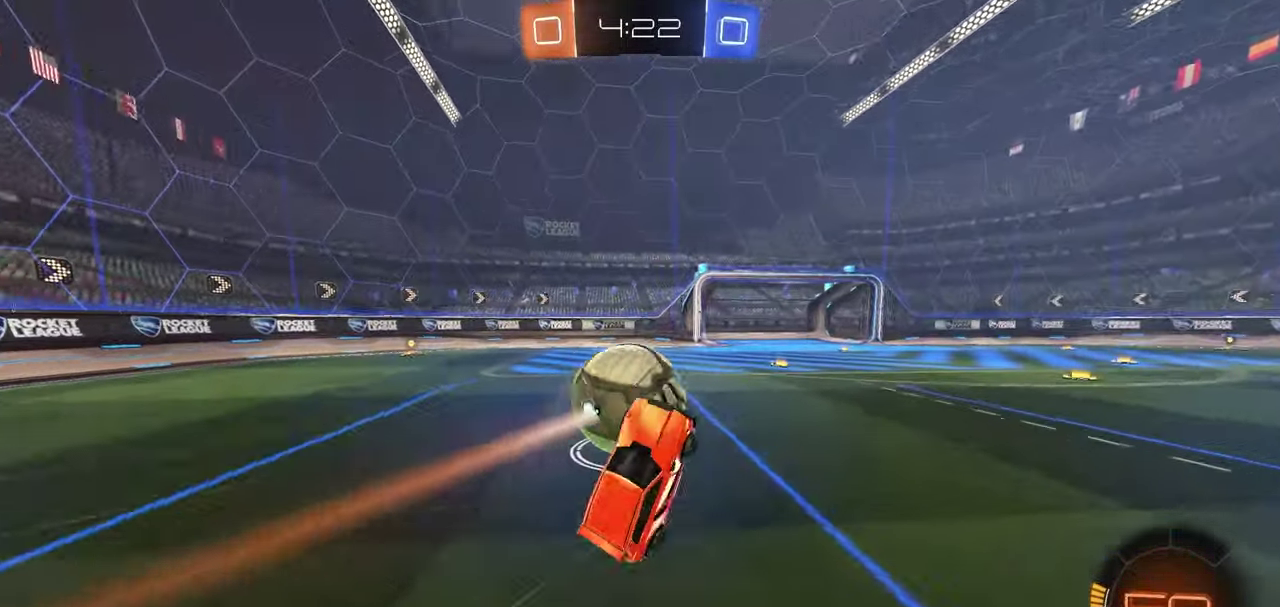
{"dt_ms": 400, "buttons": ["R2"], "right_stick": "center", "events": [[183, "R2", "down"], [200, "B", "down"], [267, "B", "up"]]}